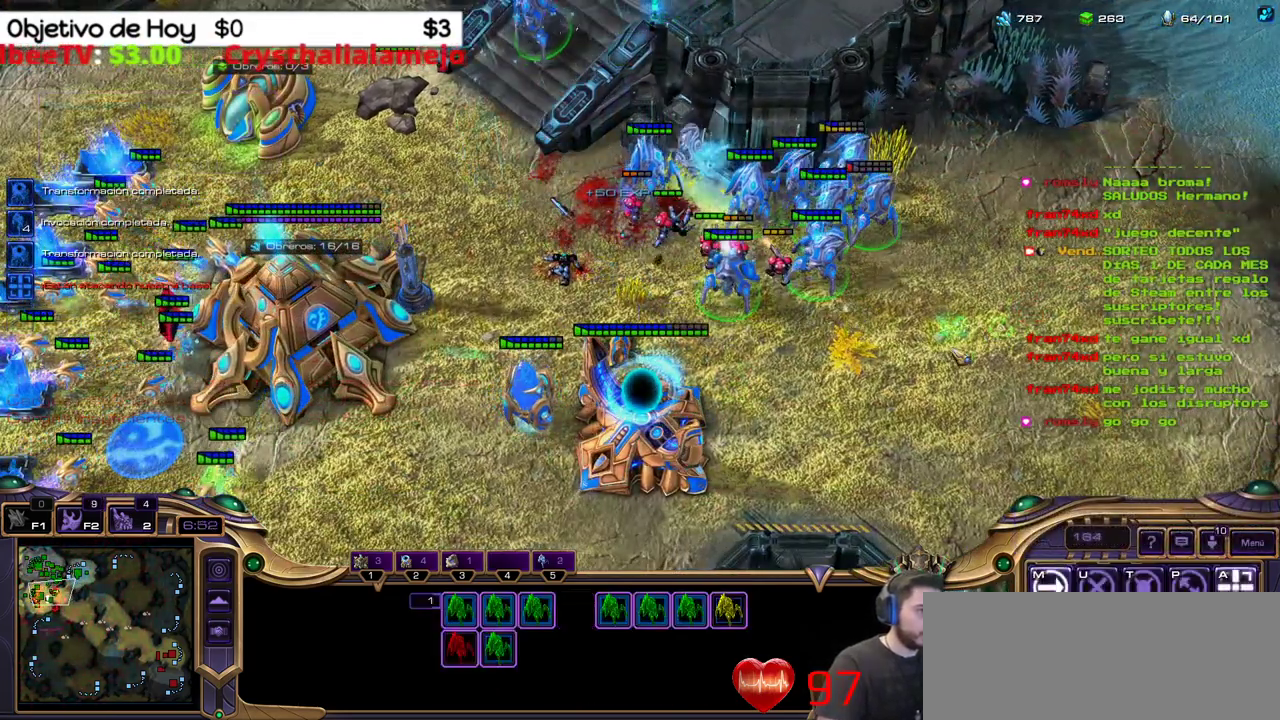
Gameplay with keyboard; each line is a JSON object with the keys held at the frame after it. "events" lists presses ("down") and releases ("up") of ".", "/", "0", "1", "2", "3", "4", "5", "6", "7", "8", "9", "a", "alt_l", "alt_r", "b", "backslash", "backspace", "c", "caps_lock", "comma", "ctrl_l", "ctrl_r", "d", "e", "equals", "f", "g", "h", "i", "j", "k", "l", "lbracket", "m", "minus", "n", "o", "p", "q", "quote", "r", "rbracket", "return", "s", "semicolon", "shift_l", "shift_r", "space", "super_l", "super_r", "t", "tab", "tilde", "u", "v", "w", "x", "y" and "z" between this image and that frame as [ms after this image, input, new state], when the widget could be followed in between. No other keys are recorded. Mouse input is not recorded.
{"keys": [], "events": [[117, "a", "down"], [250, "a", "up"]]}
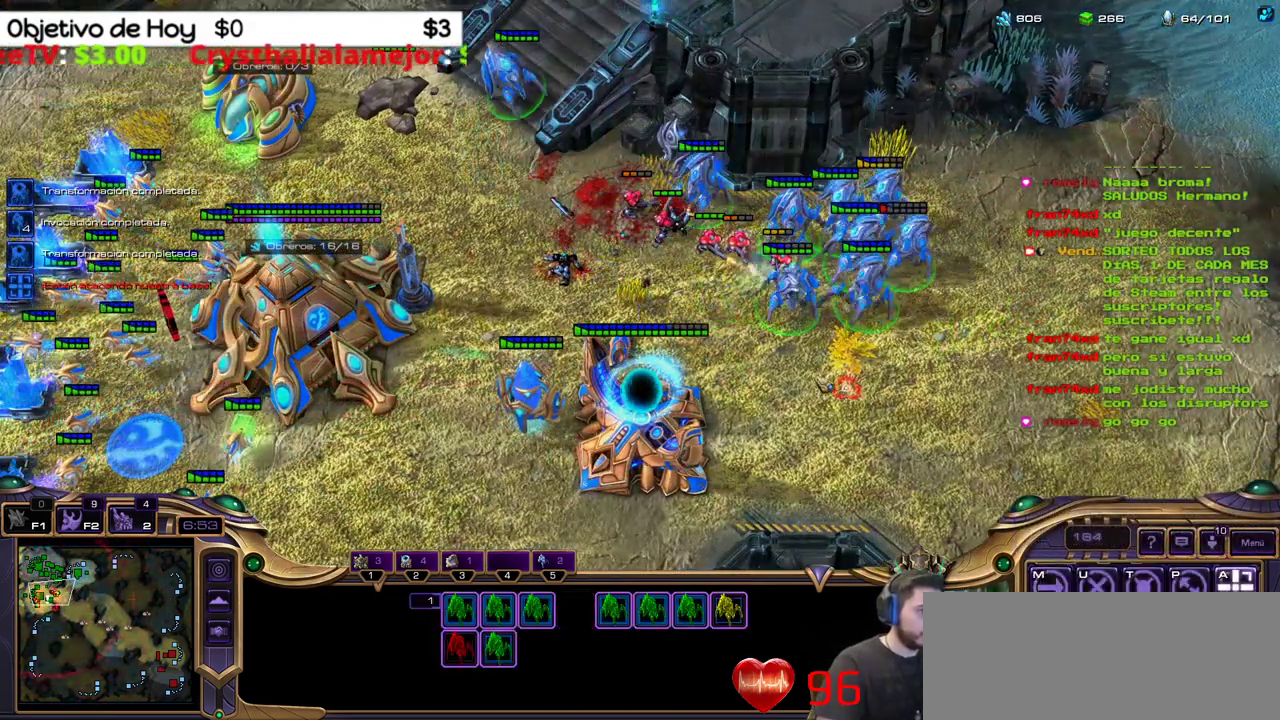
{"keys": [], "events": []}
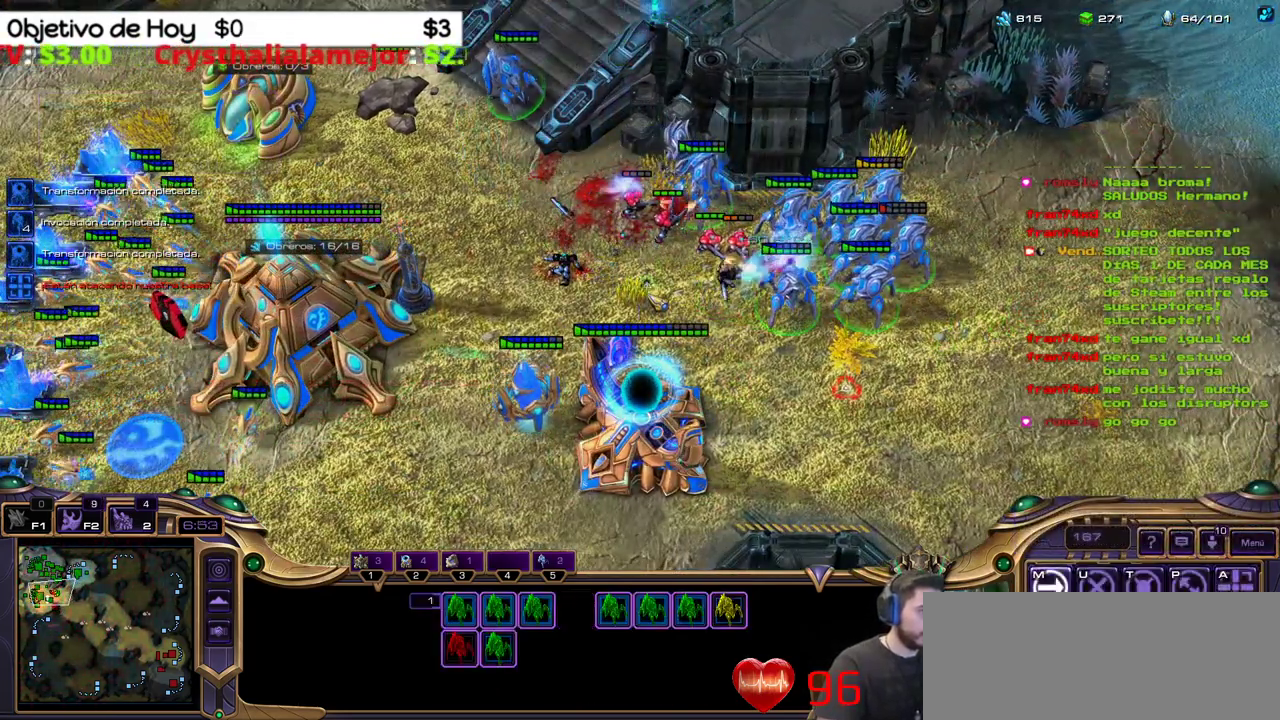
{"keys": [], "events": [[50, "a", "down"], [283, "a", "up"]]}
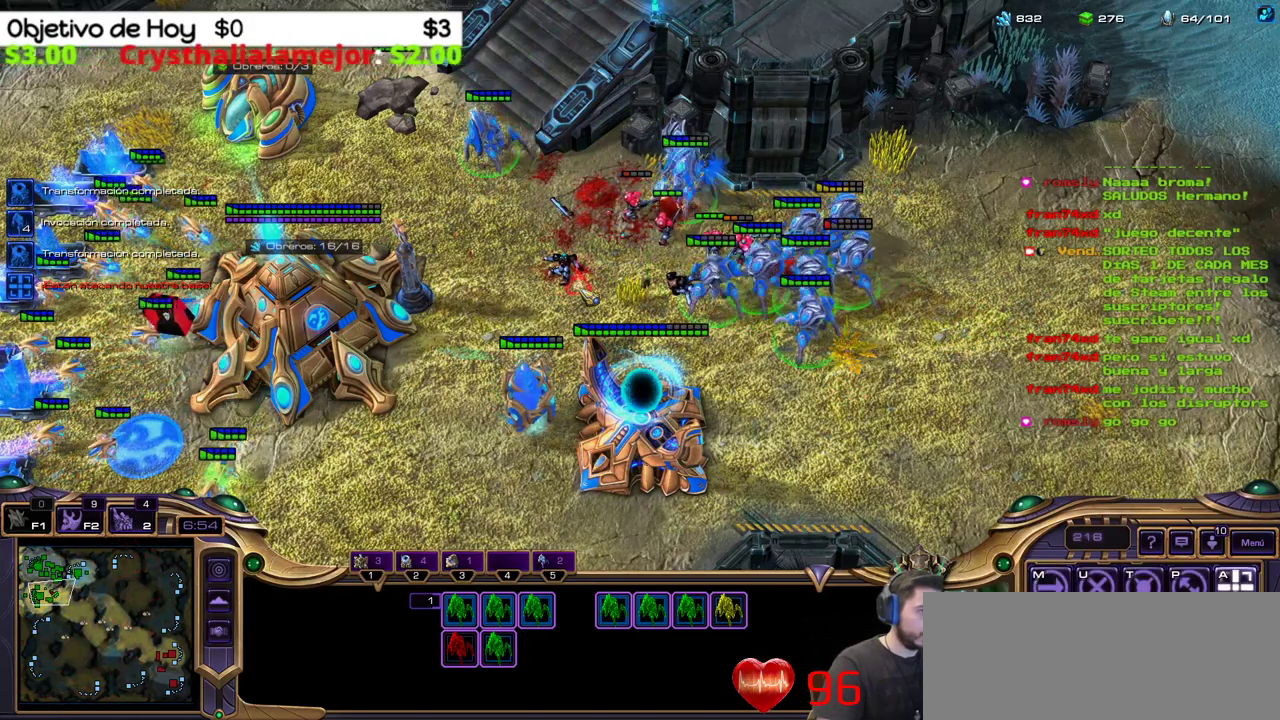
{"keys": [], "events": []}
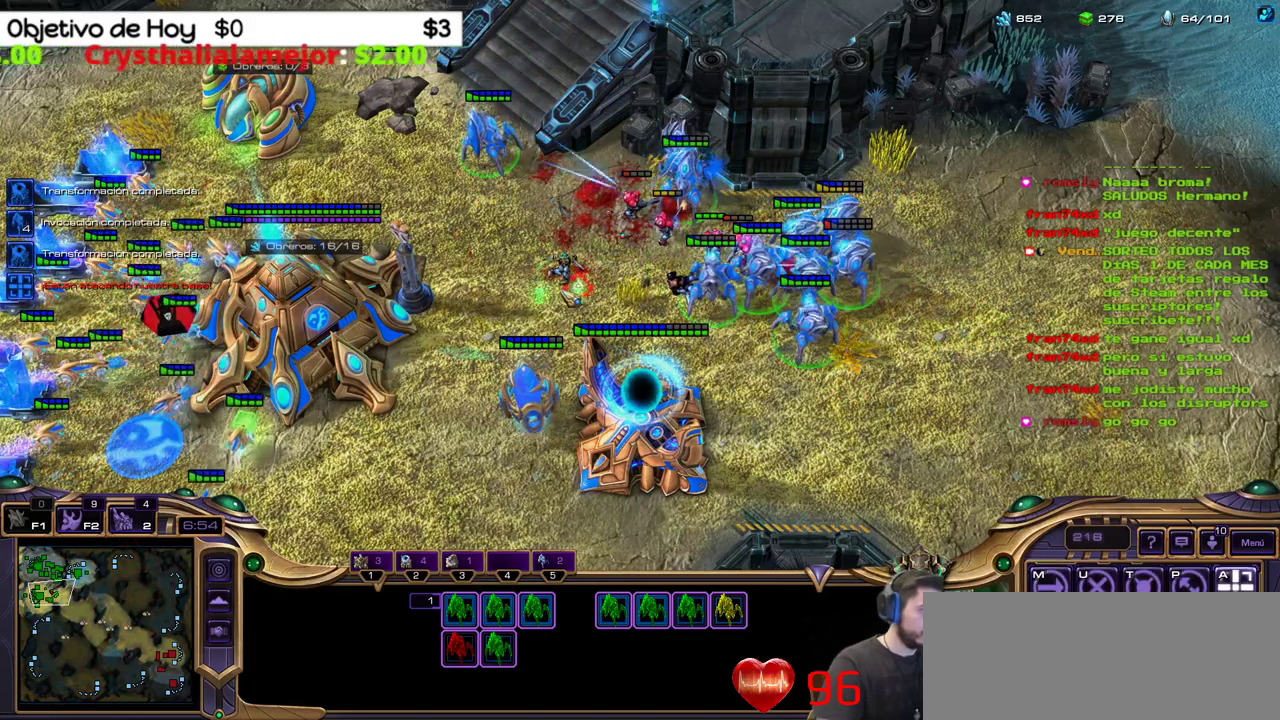
{"keys": [], "events": [[233, "a", "down"], [417, "a", "up"]]}
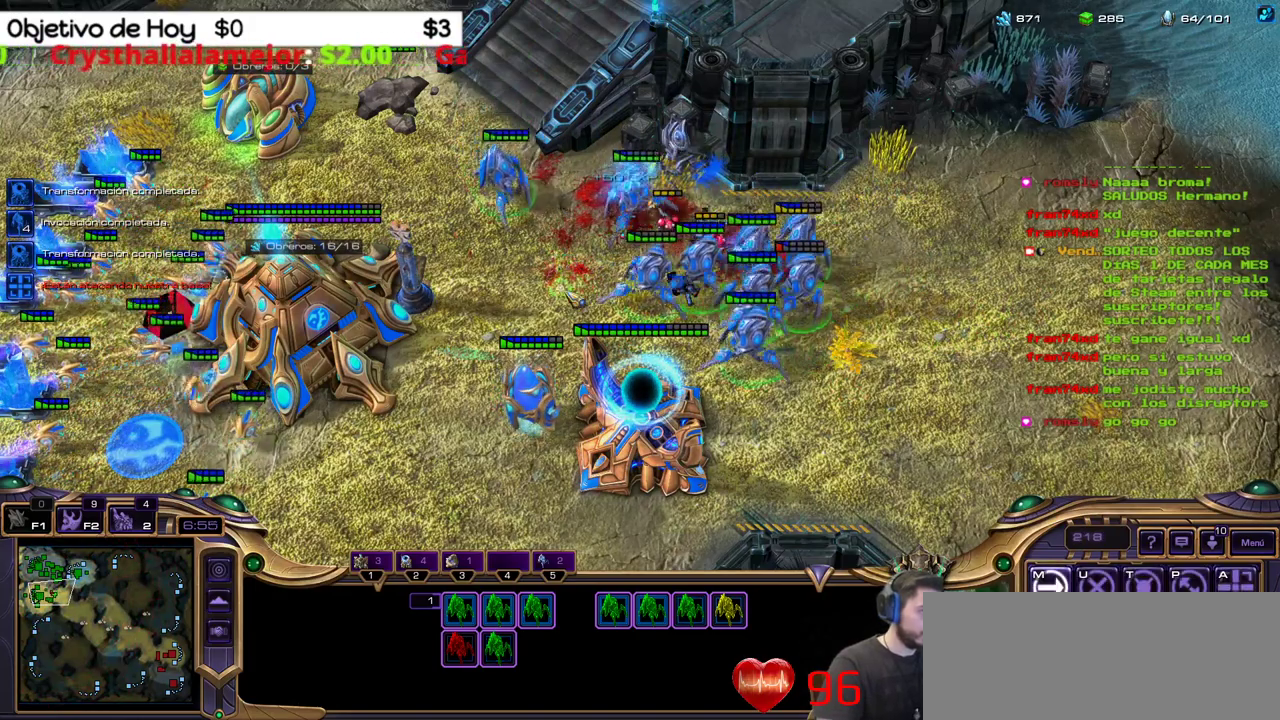
{"keys": [], "events": []}
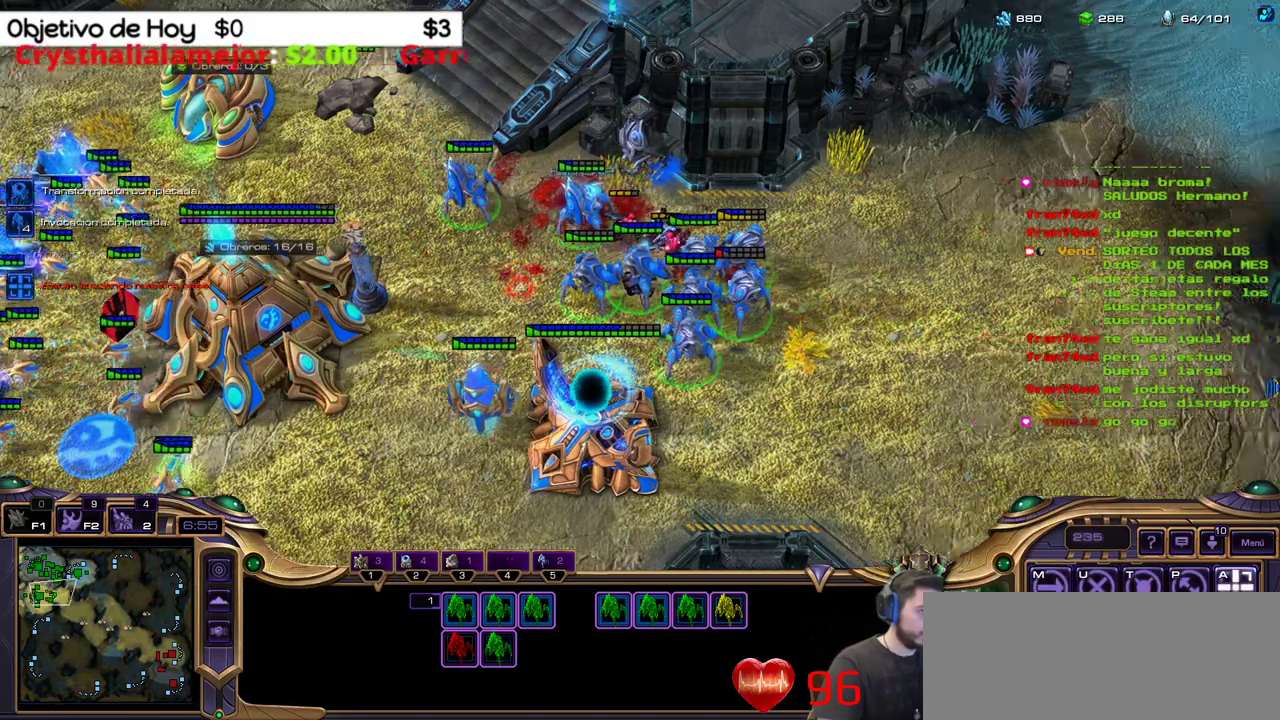
{"keys": [], "events": []}
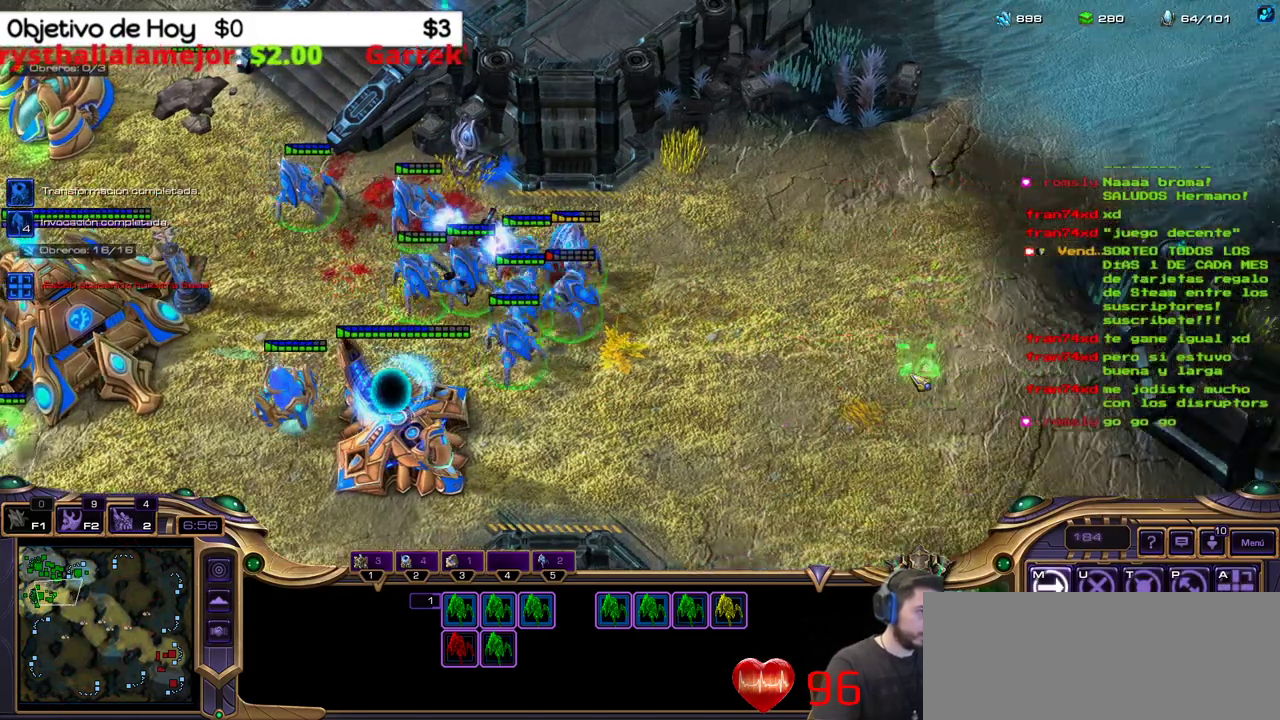
{"keys": [], "events": [[83, "a", "down"], [267, "a", "up"]]}
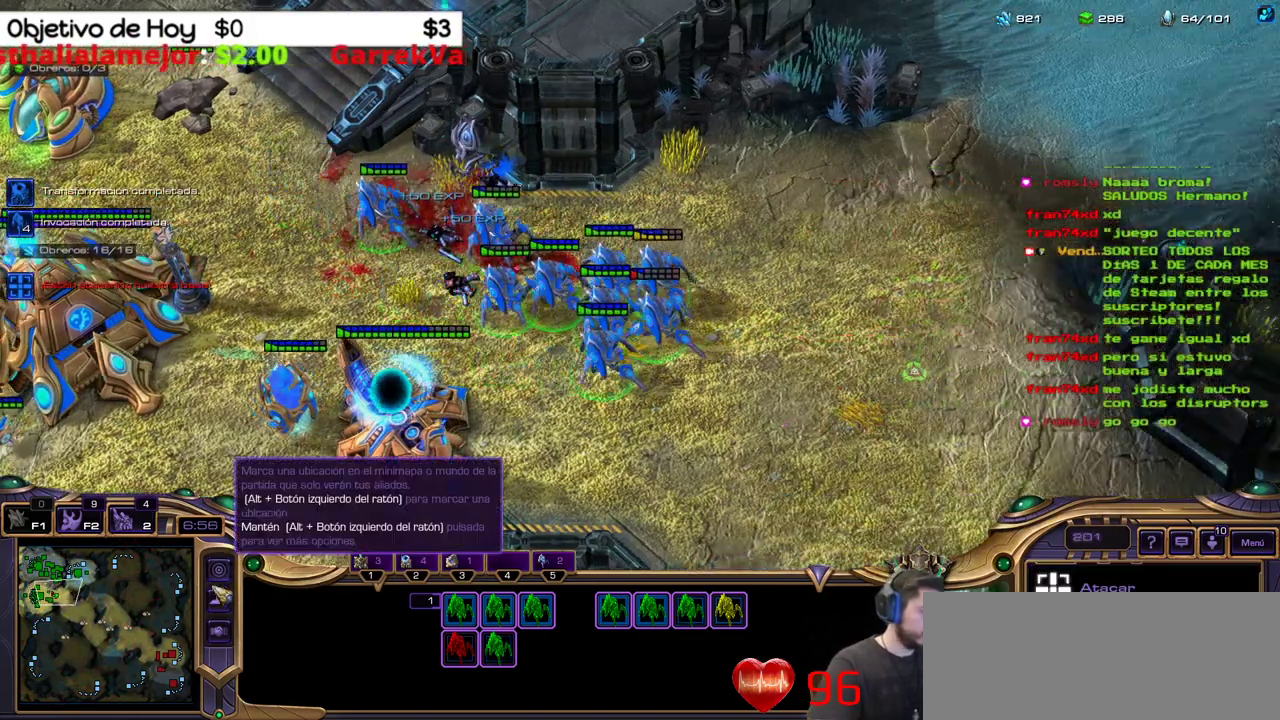
{"keys": [], "events": []}
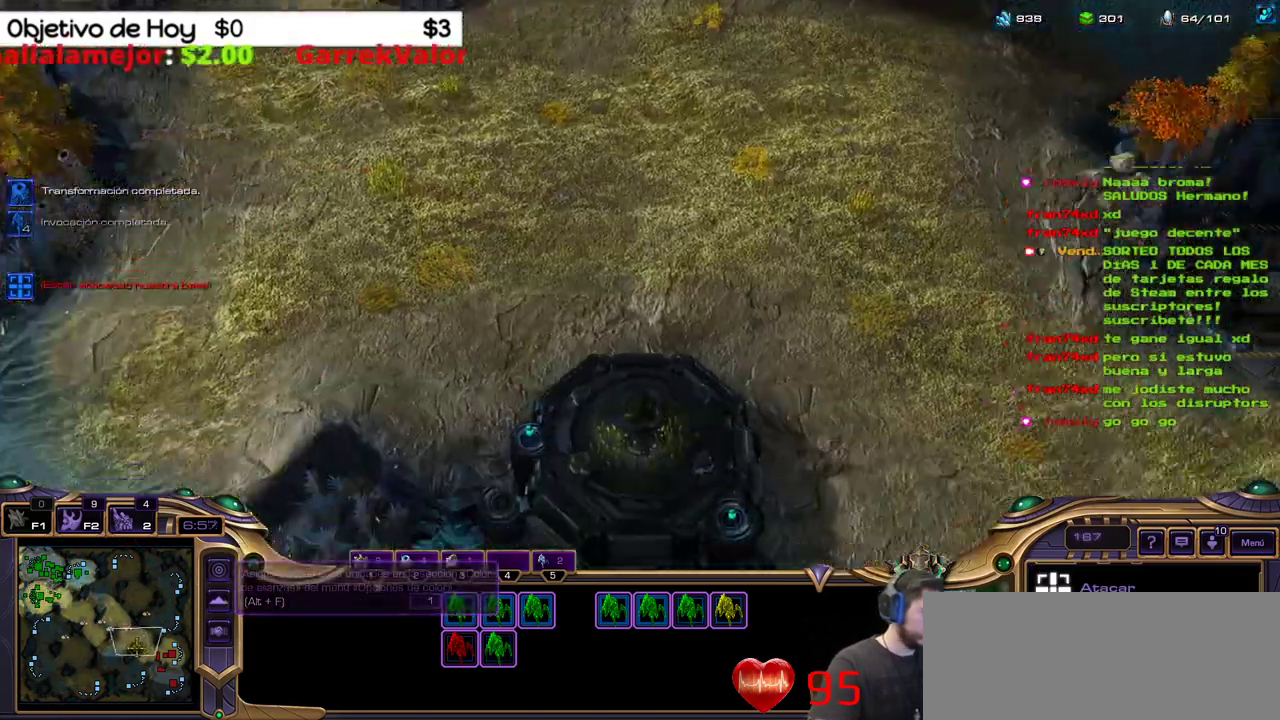
{"keys": [], "events": []}
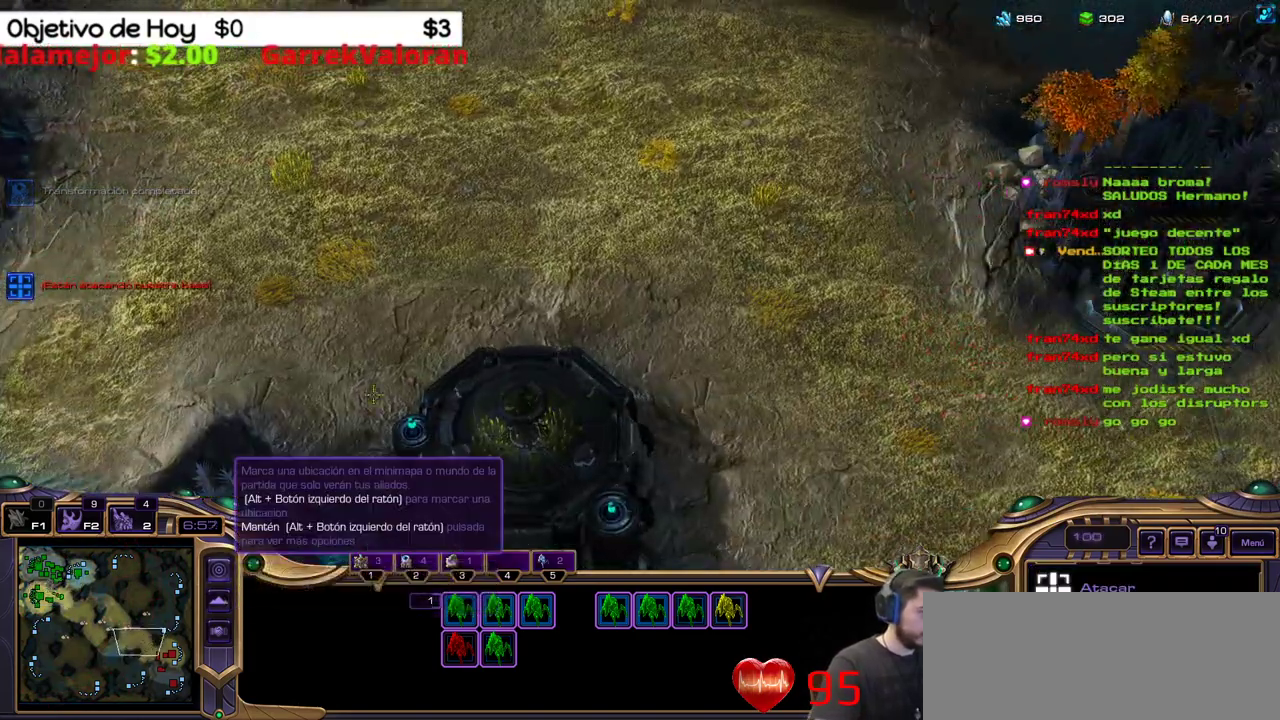
{"keys": [], "events": []}
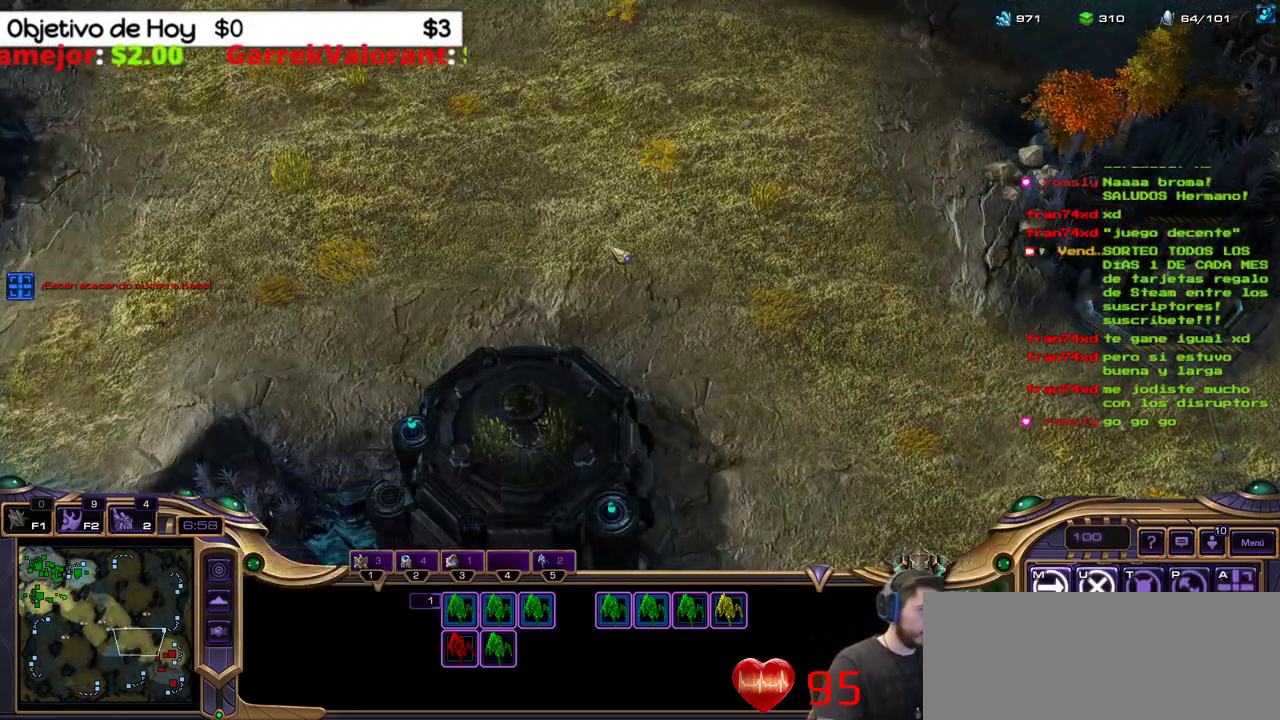
{"keys": ["1"], "events": [[50, "a", "down"], [200, "a", "up"], [333, "2", "down"], [433, "1", "down"], [483, "2", "up"]]}
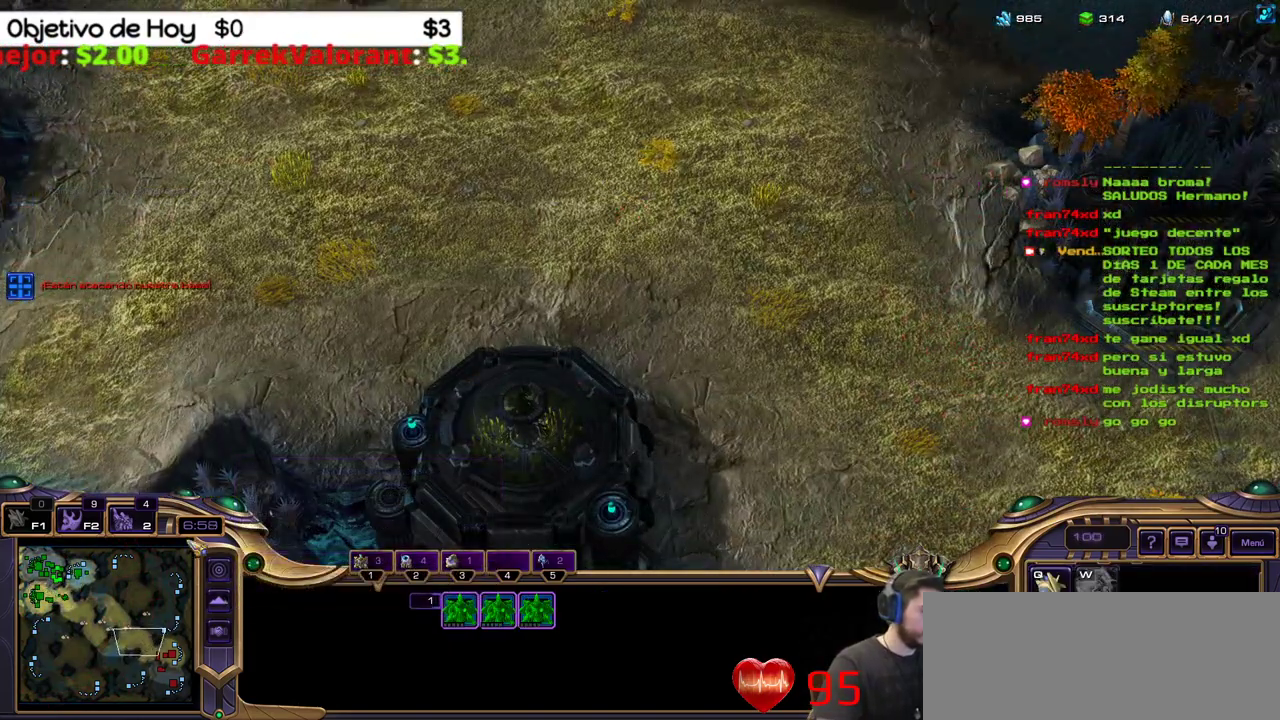
{"keys": ["3"], "events": [[17, "1", "up"], [67, "2", "down"], [167, "2", "up"], [250, "2", "down"], [400, "2", "up"], [483, "3", "down"]]}
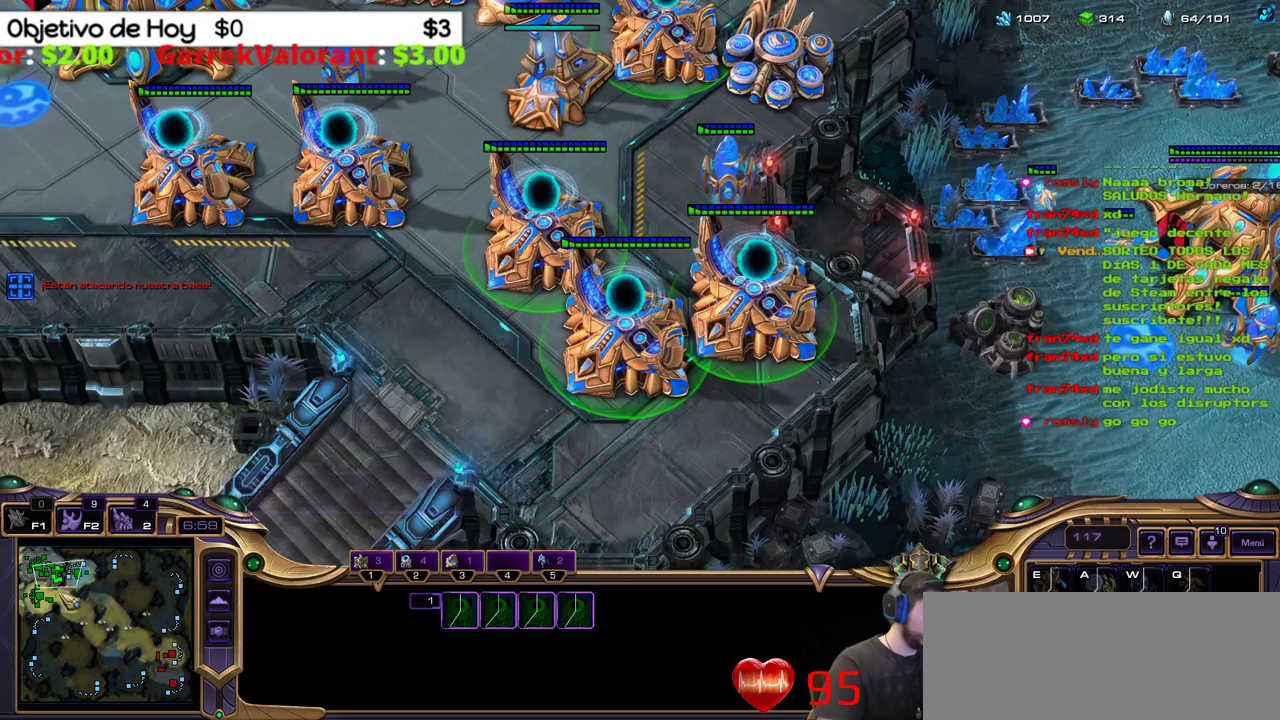
{"keys": ["w"], "events": [[133, "3", "up"], [417, "w", "down"]]}
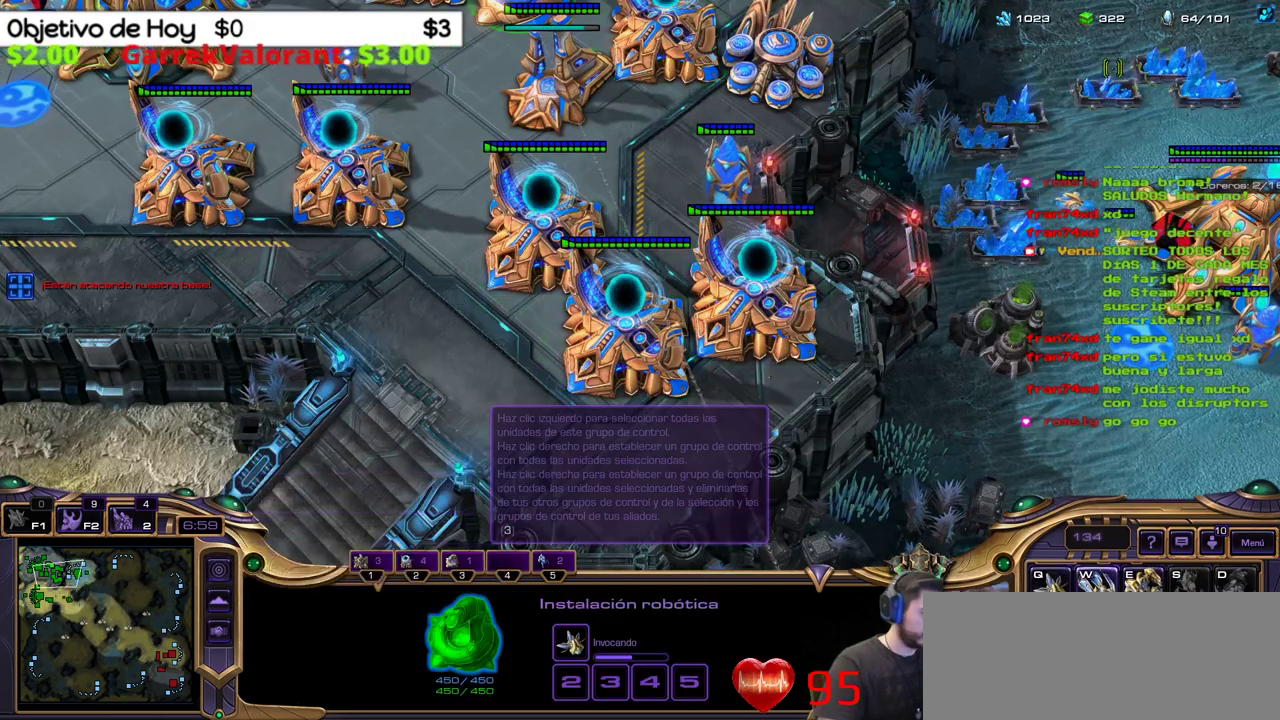
{"keys": ["1"], "events": [[100, "w", "up"], [150, "3", "down"], [283, "3", "up"], [350, "1", "down"]]}
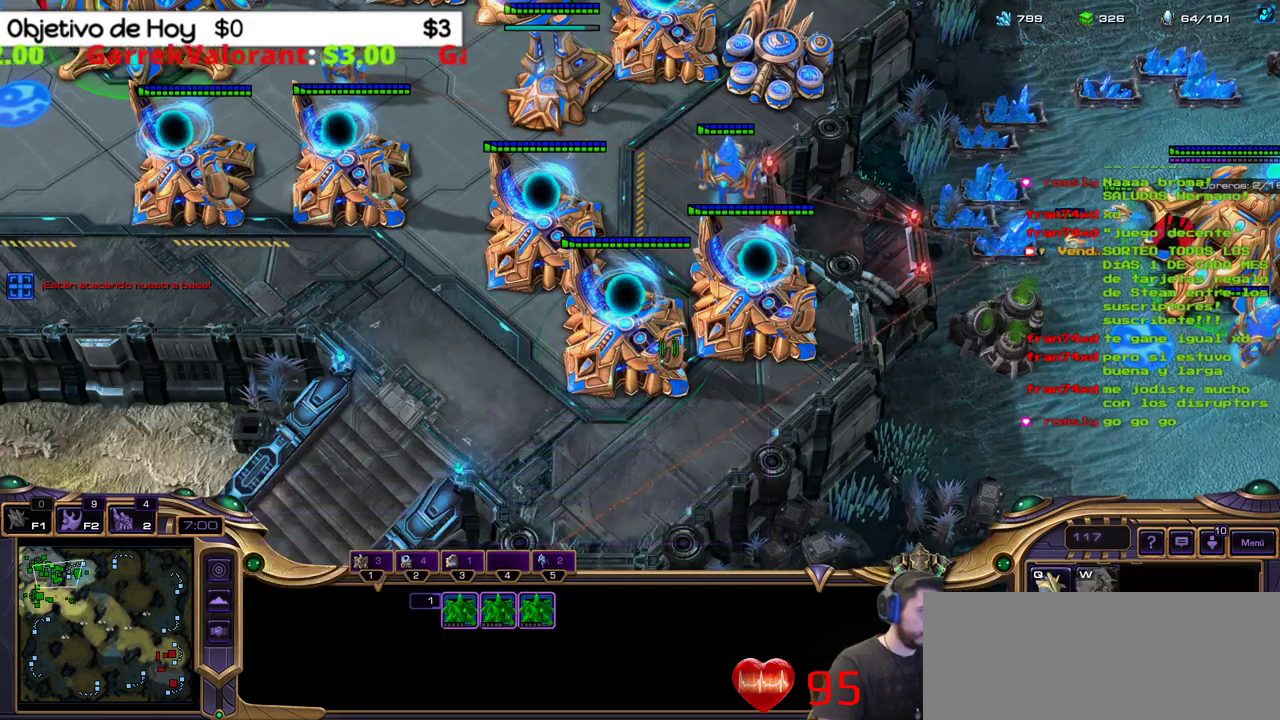
{"keys": [], "events": [[17, "1", "up"], [250, "c", "down"], [400, "c", "up"]]}
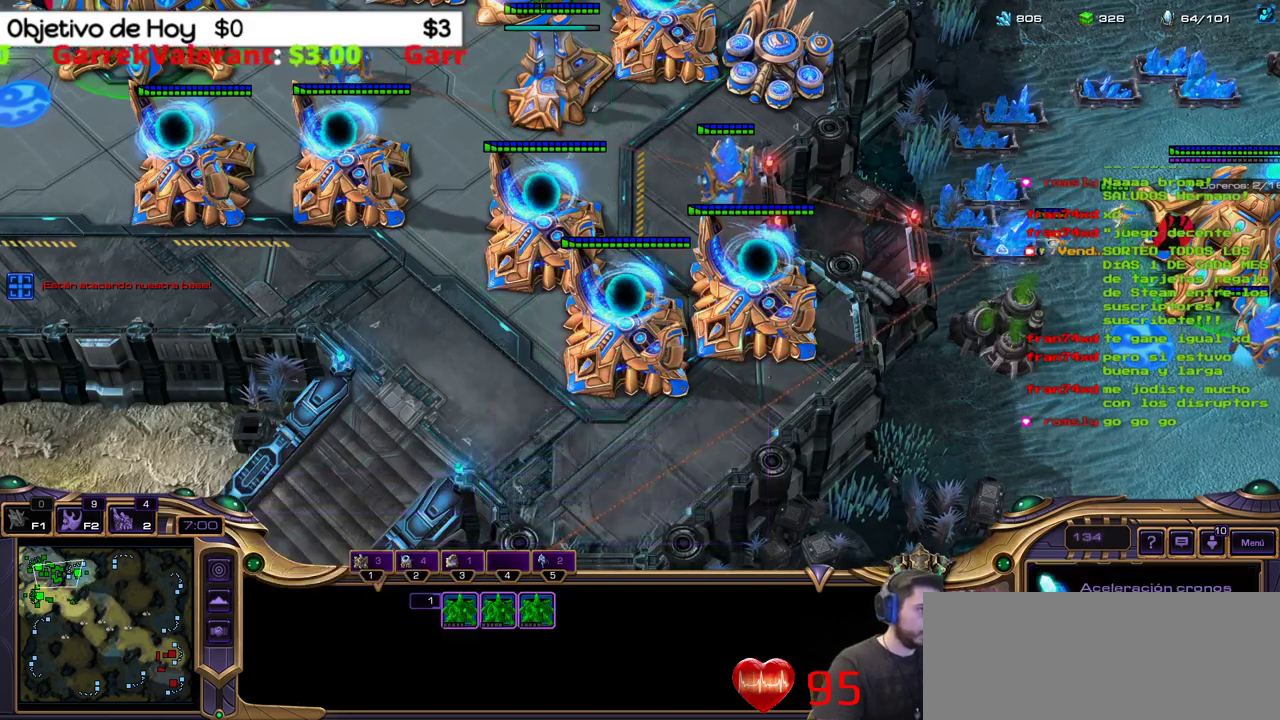
{"keys": [], "events": []}
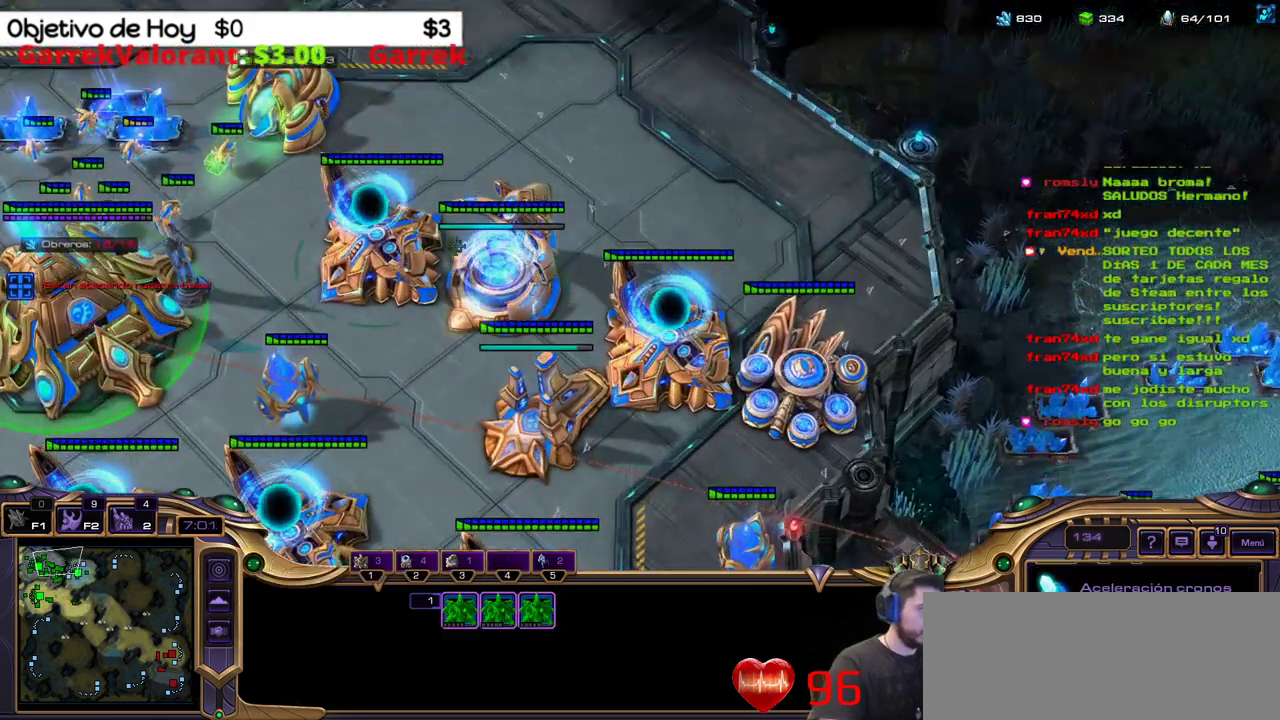
{"keys": ["1", "2", "3"], "events": [[433, "2", "down"], [433, "3", "down"], [483, "1", "down"]]}
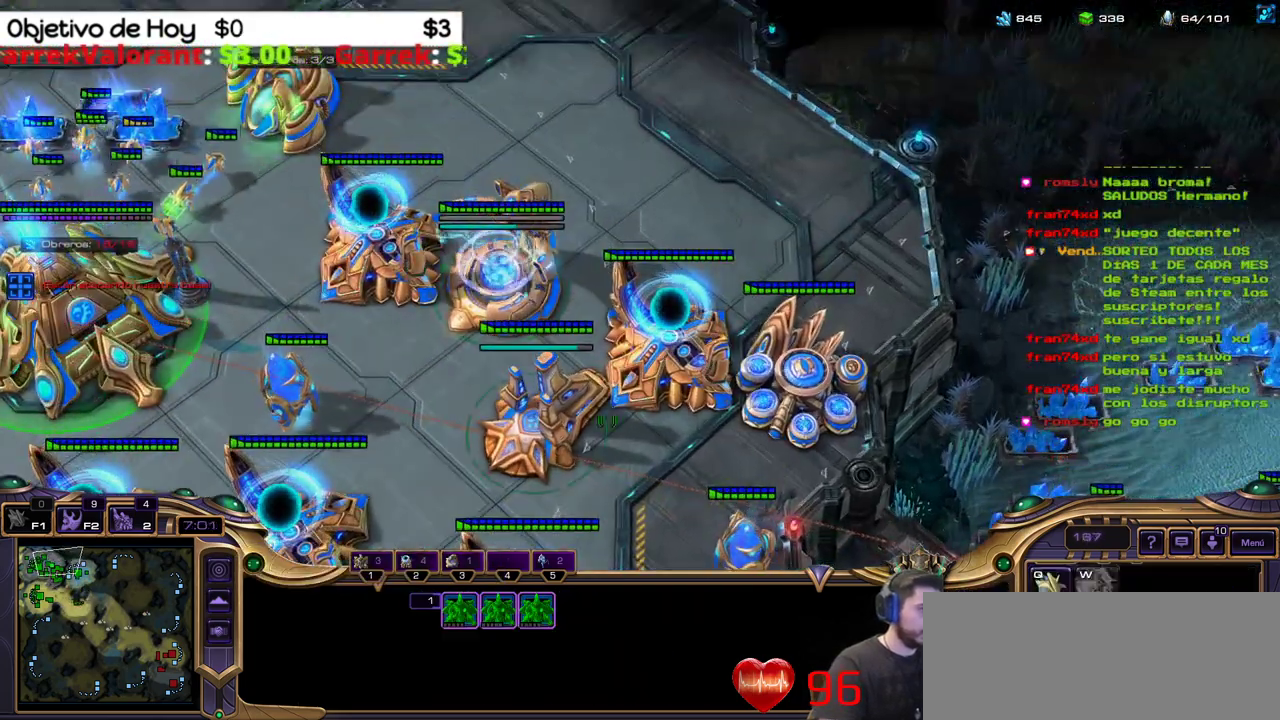
{"keys": [], "events": [[17, "2", "up"], [17, "3", "up"], [167, "1", "up"], [250, "2", "down"], [400, "2", "up"]]}
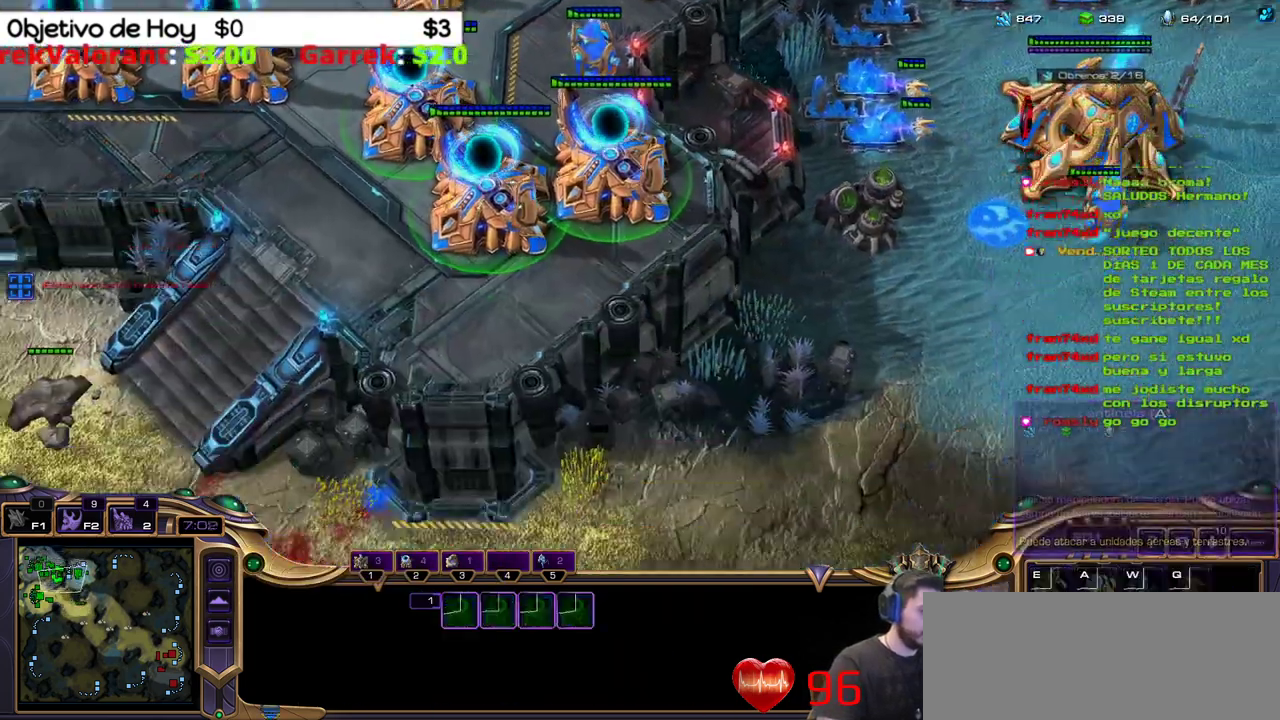
{"keys": ["1", "2", "3"], "events": [[83, "shift_l", "down"], [267, "shift_l", "up"], [417, "2", "down"], [500, "1", "down"], [500, "3", "down"]]}
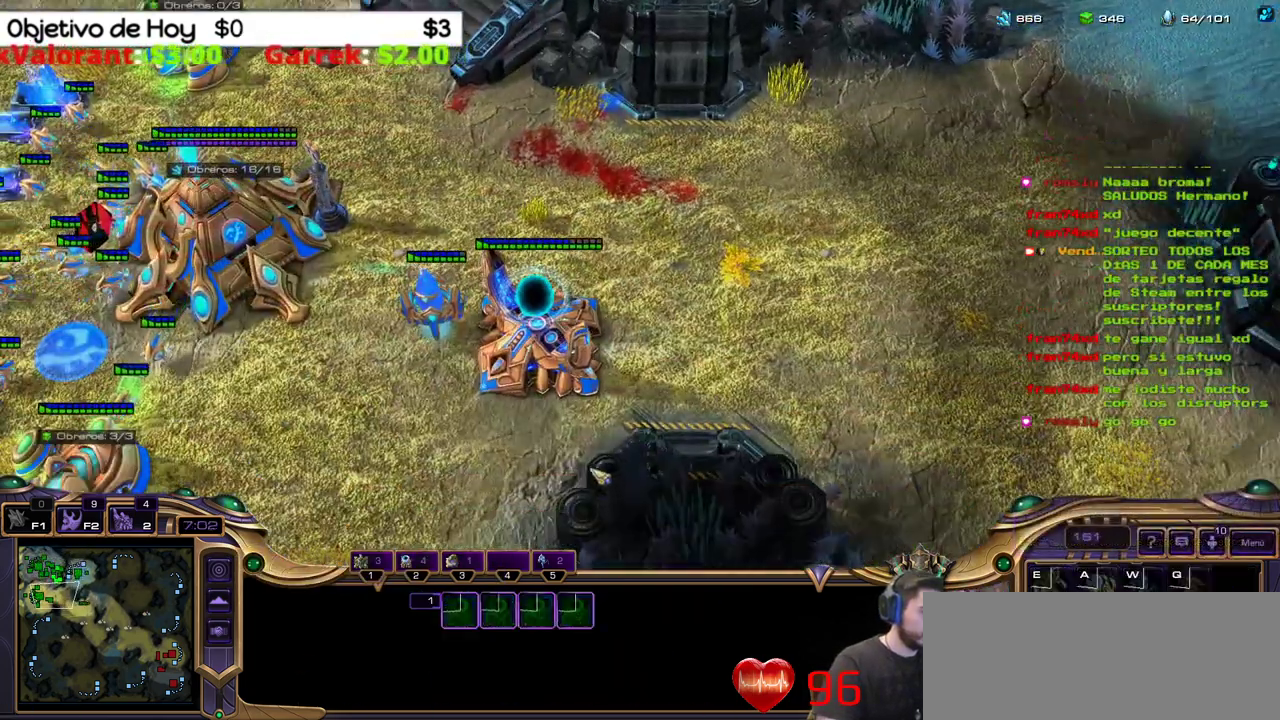
{"keys": ["1", "2"], "events": [[50, "3", "up"]]}